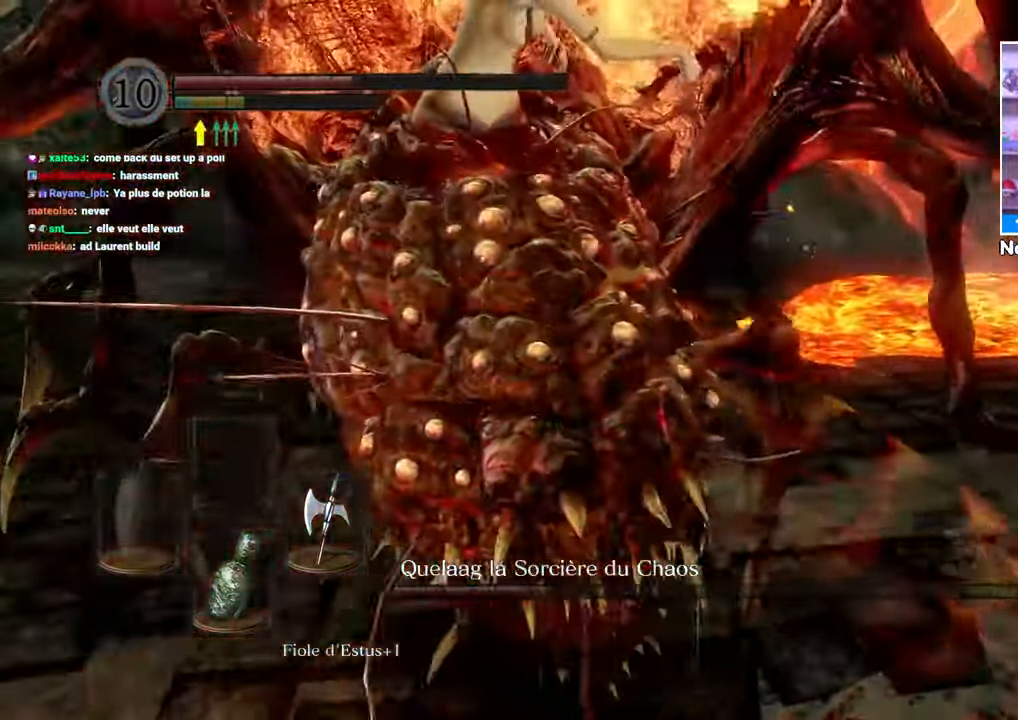
Gameplay with a controller (Xbox layout); each line is a JSON object with the inputs held at the frame after it (dt_ms = milliseconds from this image to that frame). "button_events" lists button changes between this image and that frame as [ms after this image, input, new state], when the widget could be followed in between (sticks are given only as held states). Not read: L3 R3.
{"dt_ms": 500, "buttons": [], "left_stick": "right", "right_stick": "left", "button_events": []}
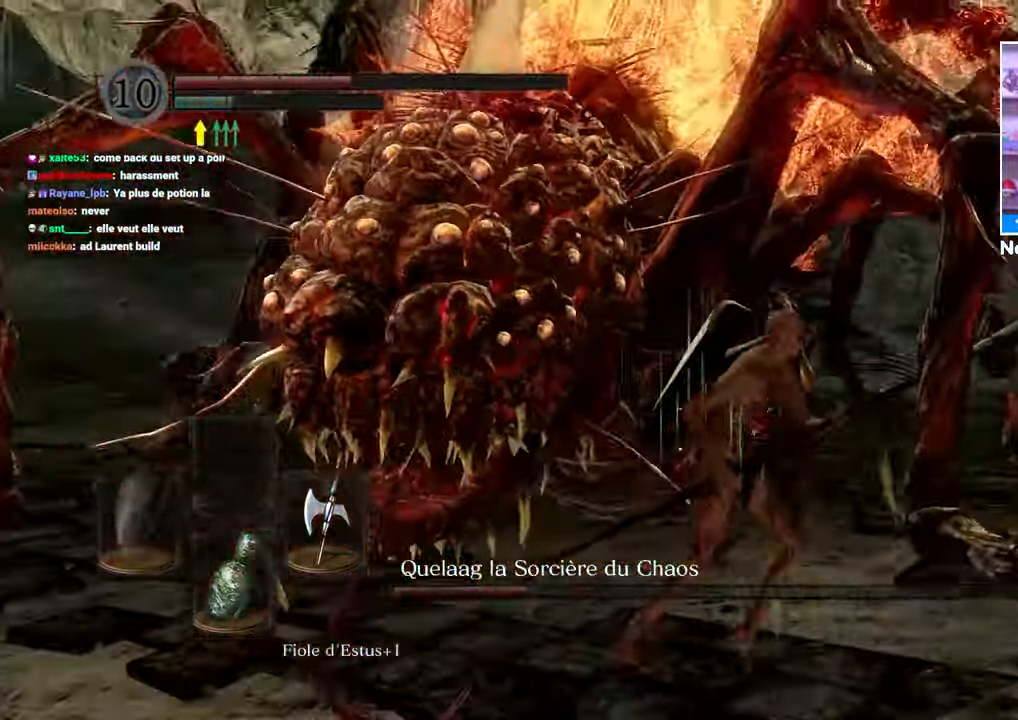
{"dt_ms": 500, "buttons": ["B"], "left_stick": "up", "right_stick": "center", "button_events": [[483, "B", "down"]]}
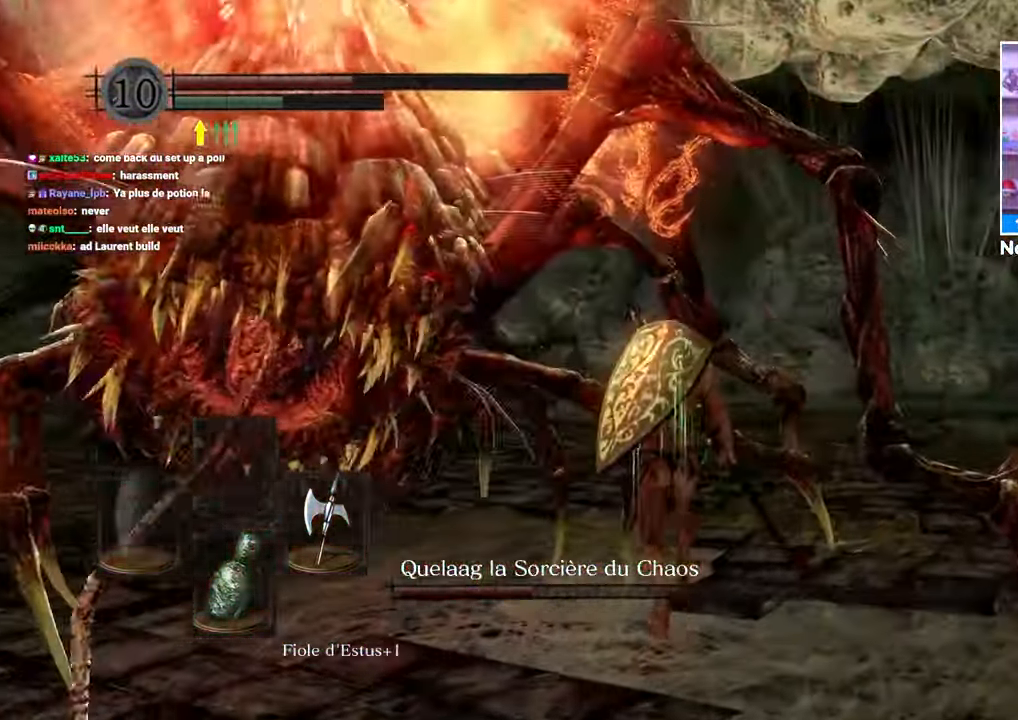
{"dt_ms": 1000, "buttons": [], "left_stick": "up-left", "right_stick": "center"}
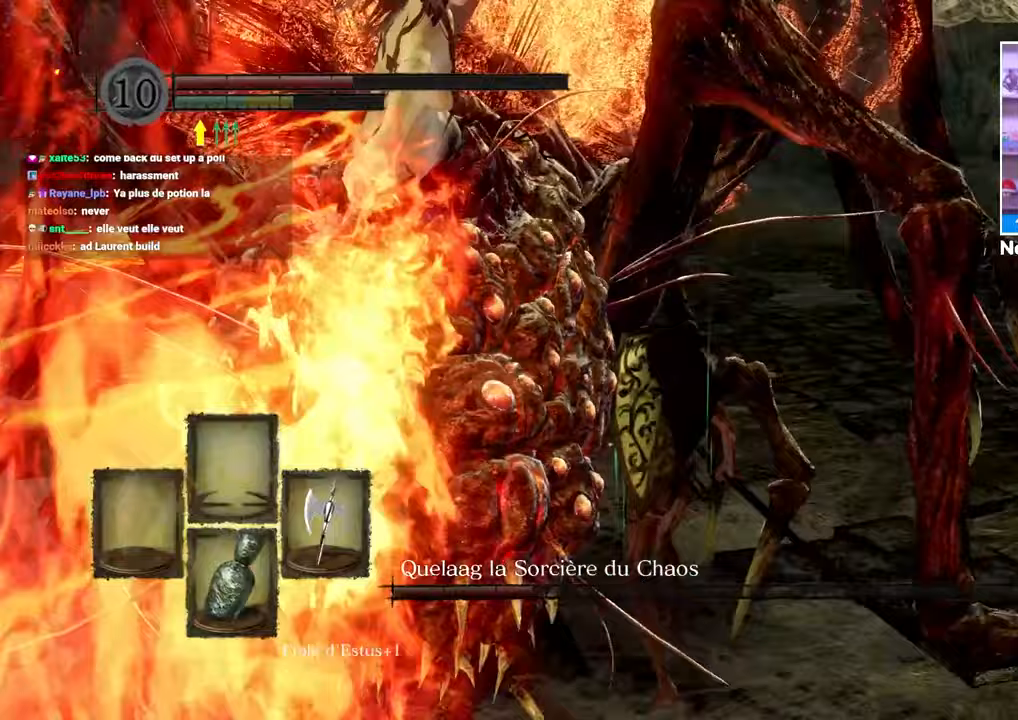
{"dt_ms": 500, "buttons": [], "left_stick": "up-left", "right_stick": "center"}
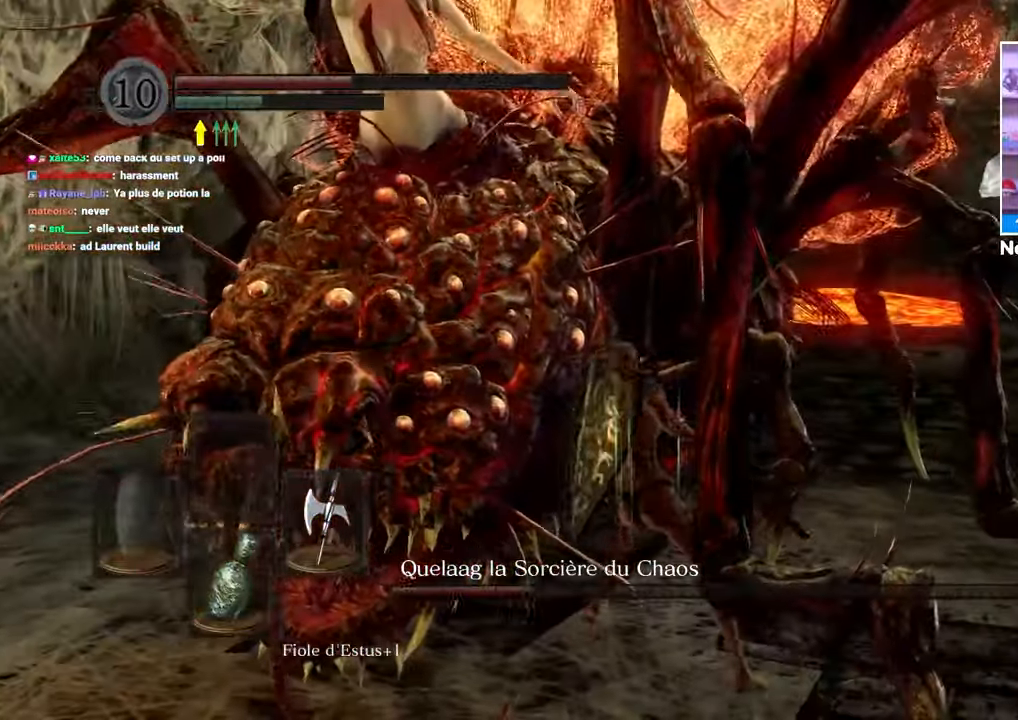
{"dt_ms": 500, "buttons": [], "left_stick": "down", "right_stick": "center"}
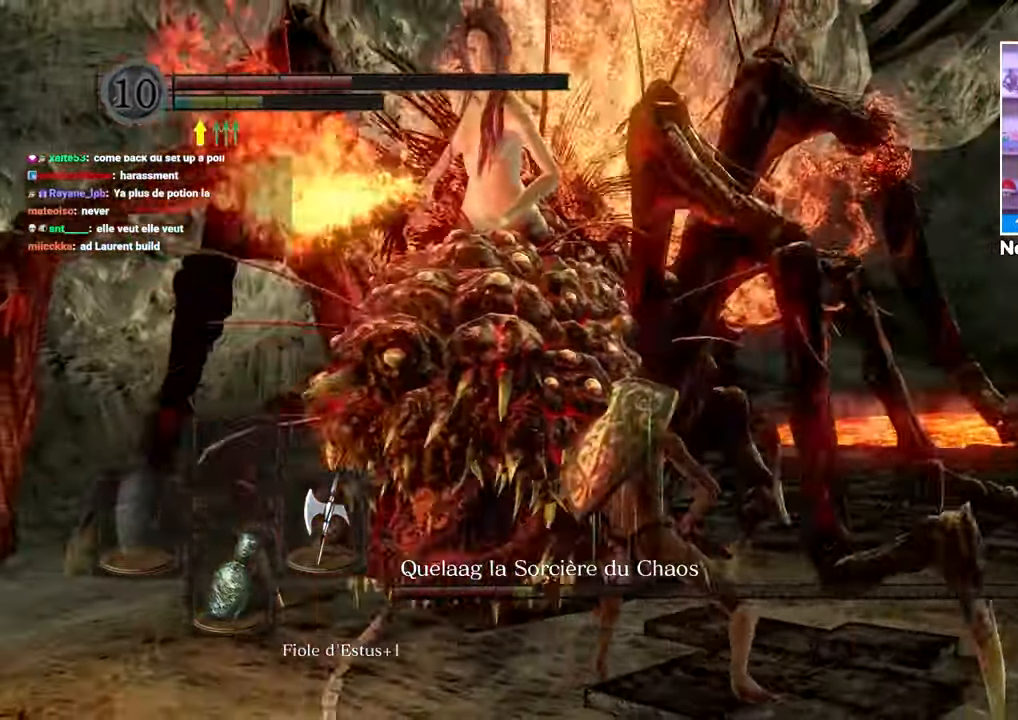
{"dt_ms": 500, "buttons": [], "left_stick": "up-right", "right_stick": "left", "button_events": []}
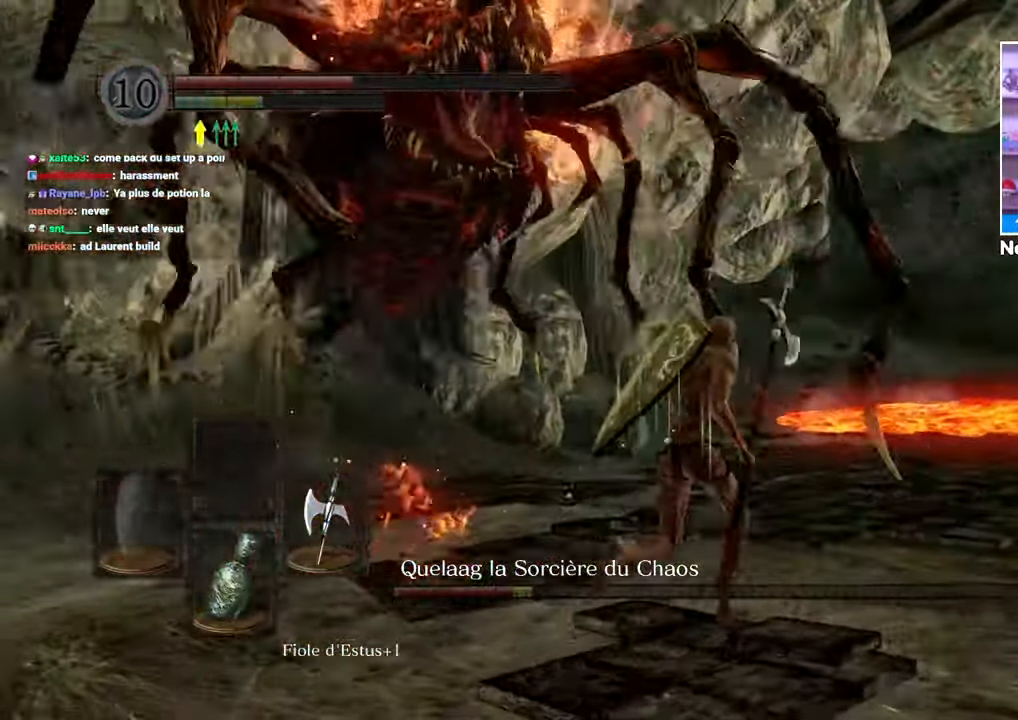
{"dt_ms": 500, "buttons": [], "left_stick": "up-right", "right_stick": "center"}
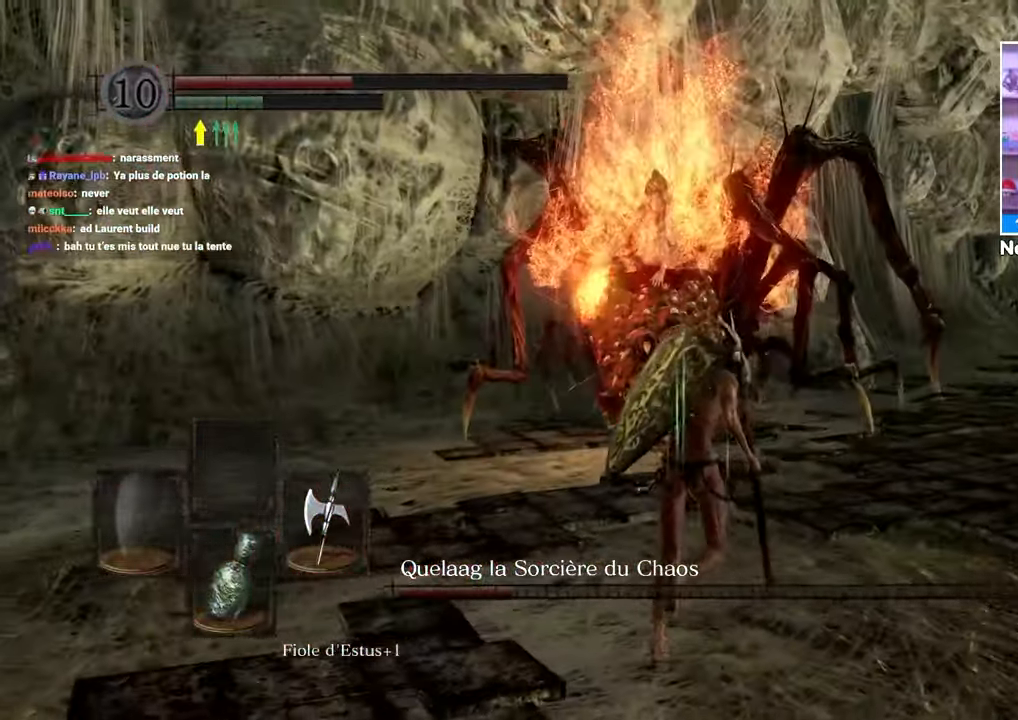
{"dt_ms": 500, "buttons": [], "left_stick": "up", "right_stick": "center", "button_events": []}
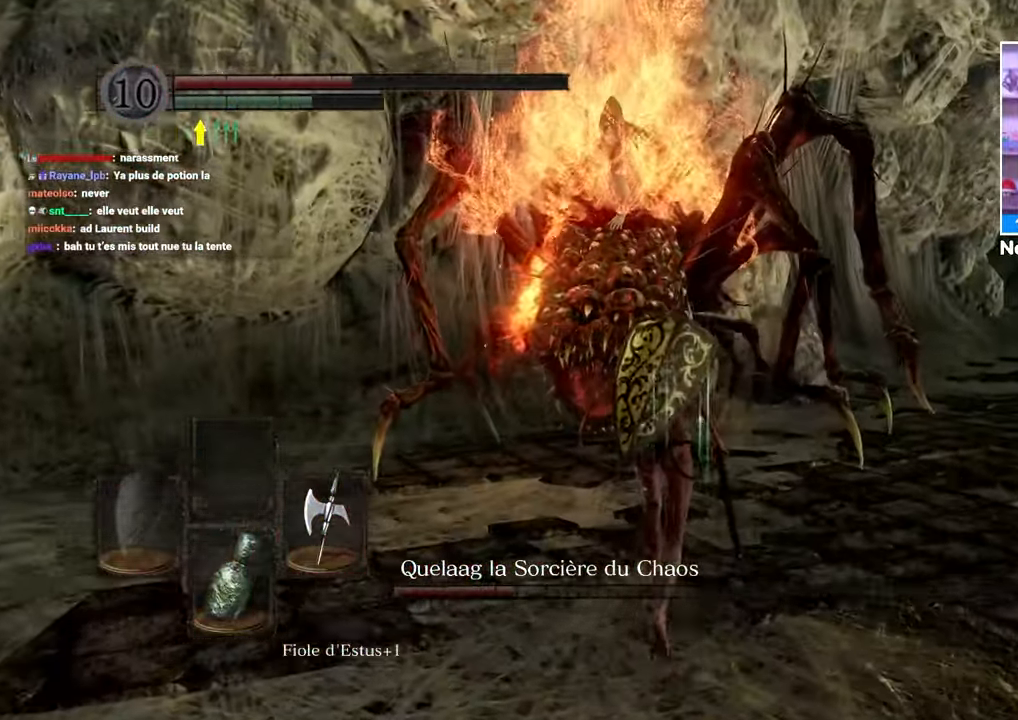
{"dt_ms": 500, "buttons": [], "left_stick": "up", "right_stick": "center", "button_events": []}
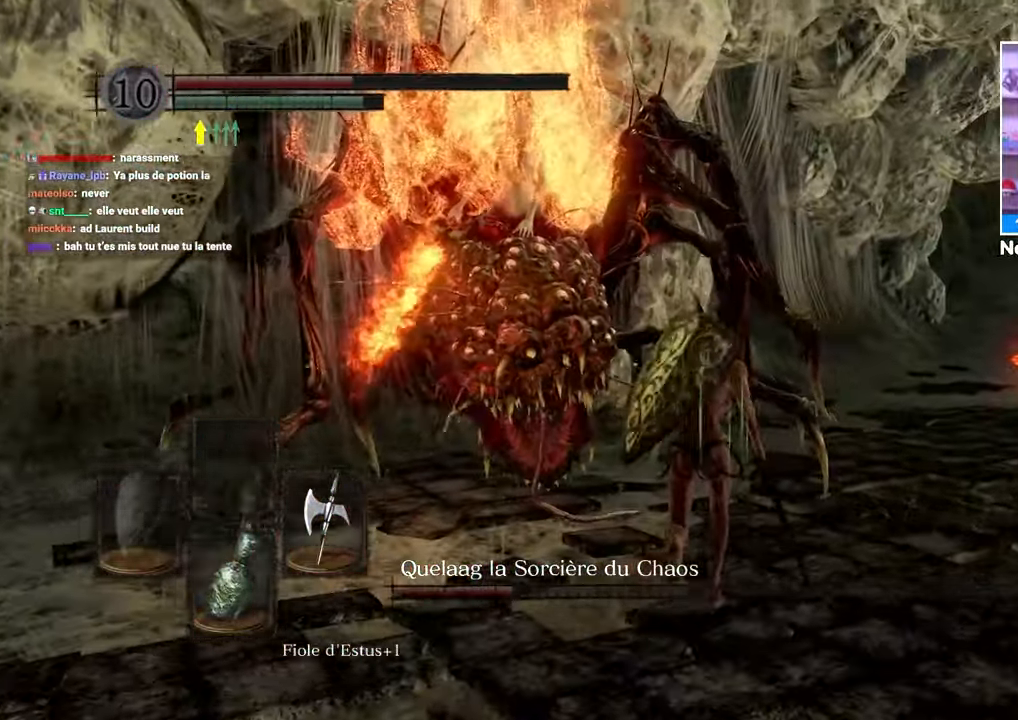
{"dt_ms": 500, "buttons": [], "left_stick": "right", "right_stick": "center", "button_events": []}
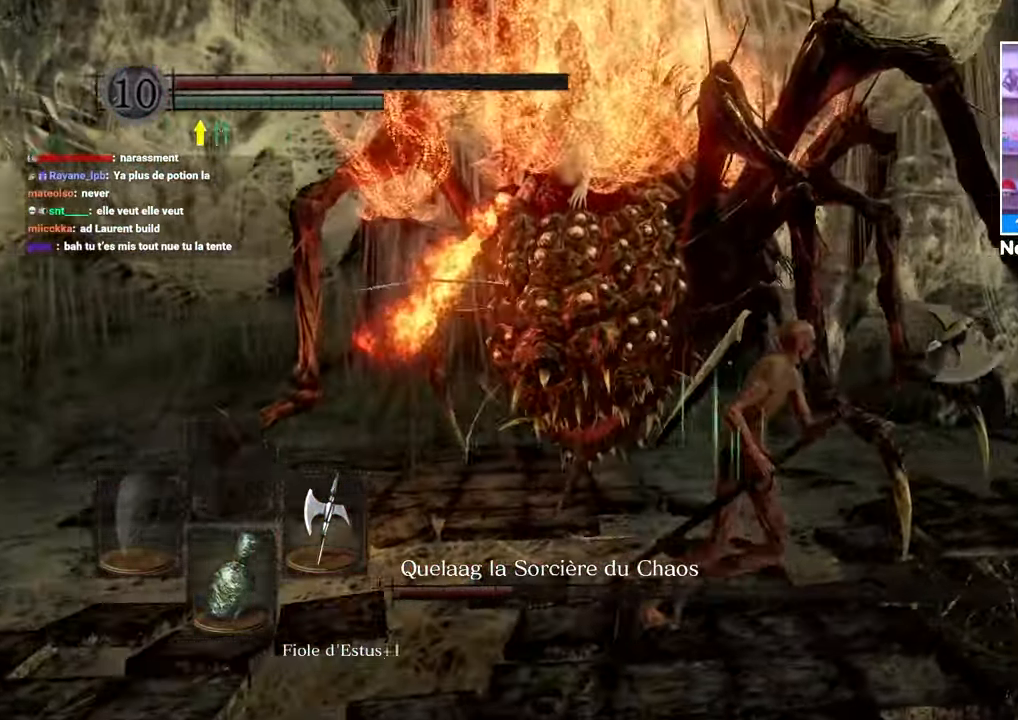
{"dt_ms": 500, "buttons": [], "left_stick": "right", "right_stick": "center", "button_events": []}
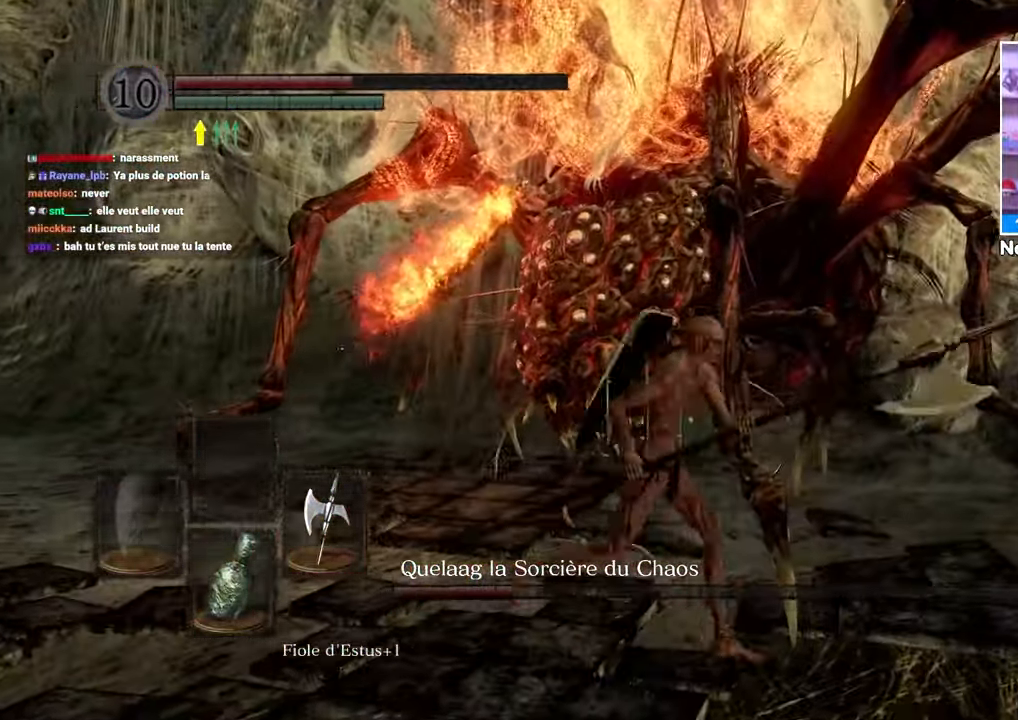
{"dt_ms": 500, "buttons": [], "left_stick": "down-right", "right_stick": "center", "button_events": []}
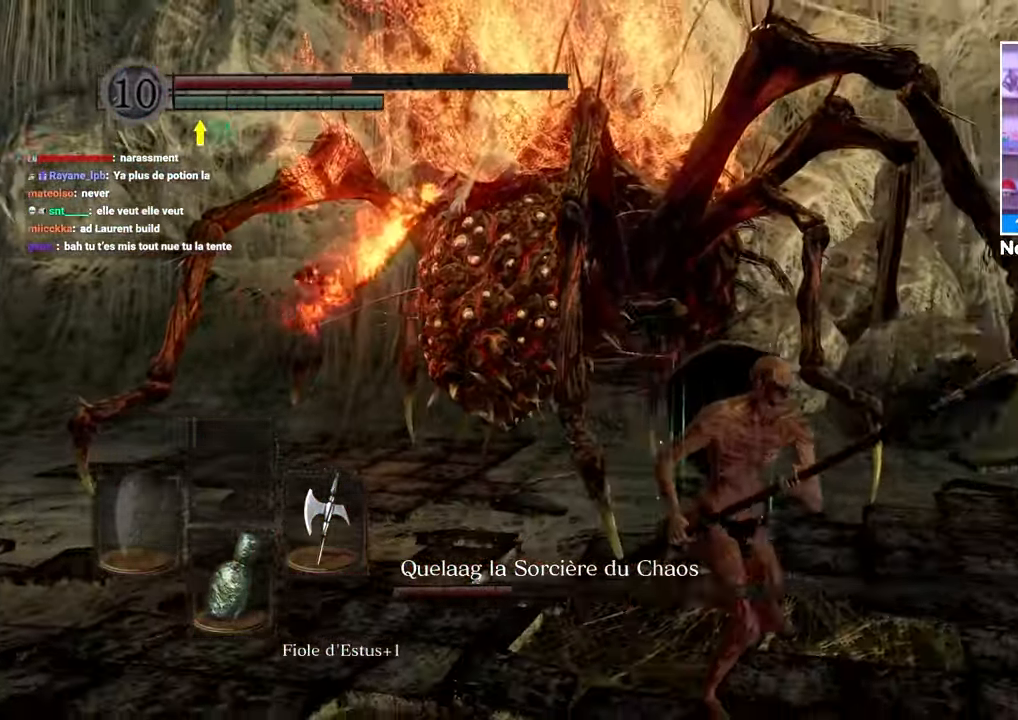
{"dt_ms": 1000, "buttons": [], "left_stick": "up", "right_stick": "left", "button_events": []}
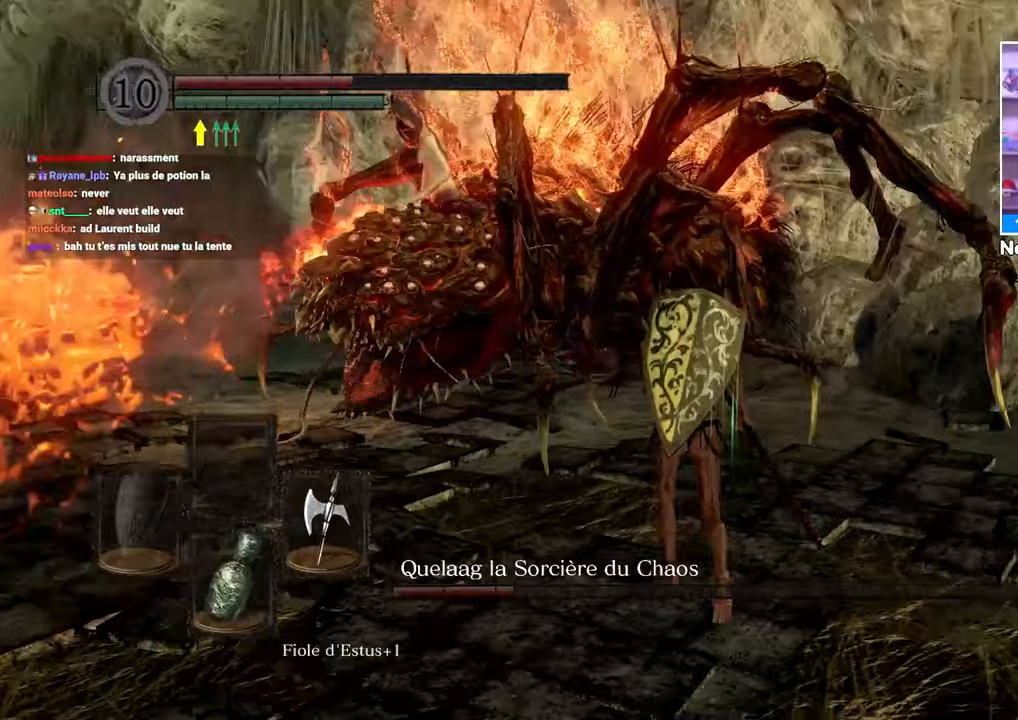
{"dt_ms": 500, "buttons": [], "left_stick": "up", "right_stick": "center", "button_events": [[200, "R1", "down"], [333, "R1", "up"]]}
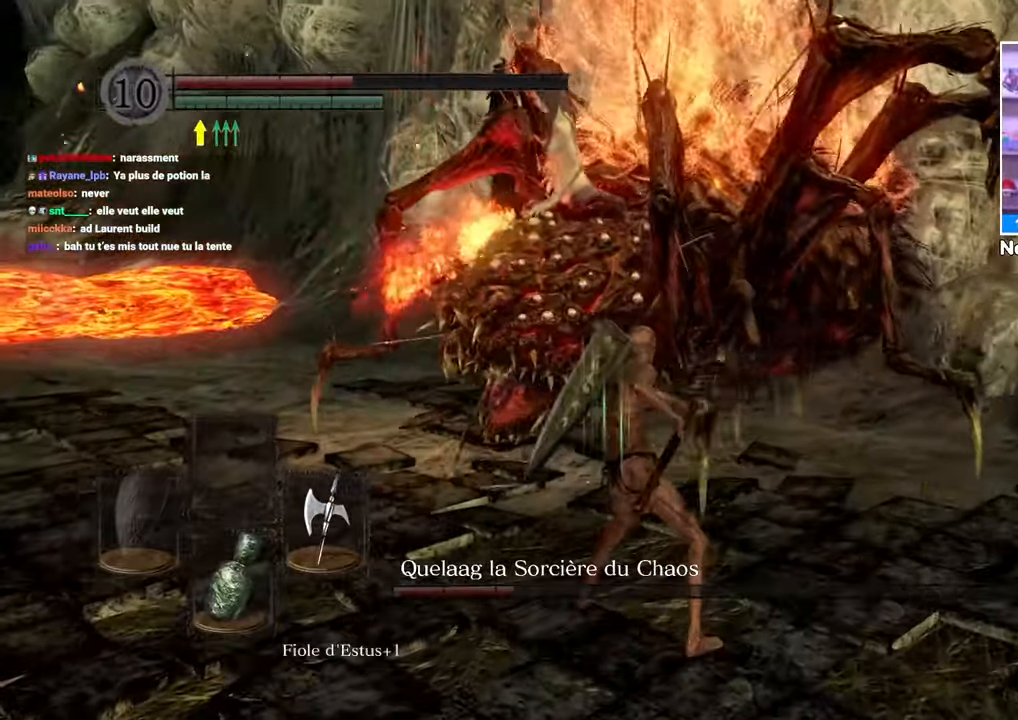
{"dt_ms": 500, "buttons": [], "left_stick": "center", "right_stick": "center", "button_events": []}
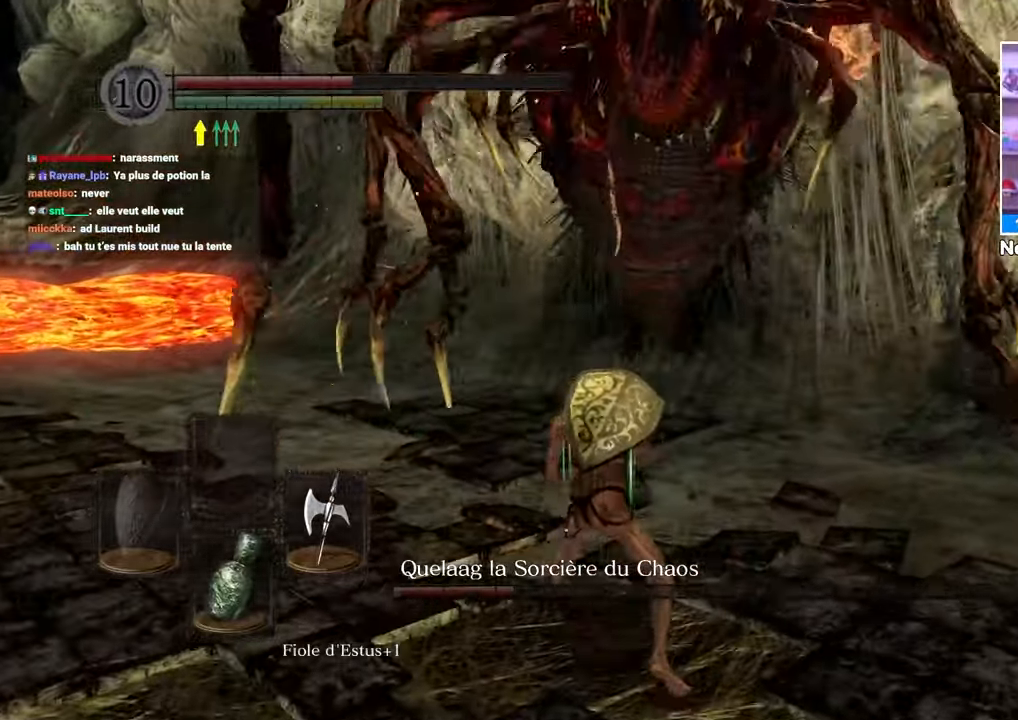
{"dt_ms": 500, "buttons": [], "left_stick": "left", "right_stick": "center", "button_events": []}